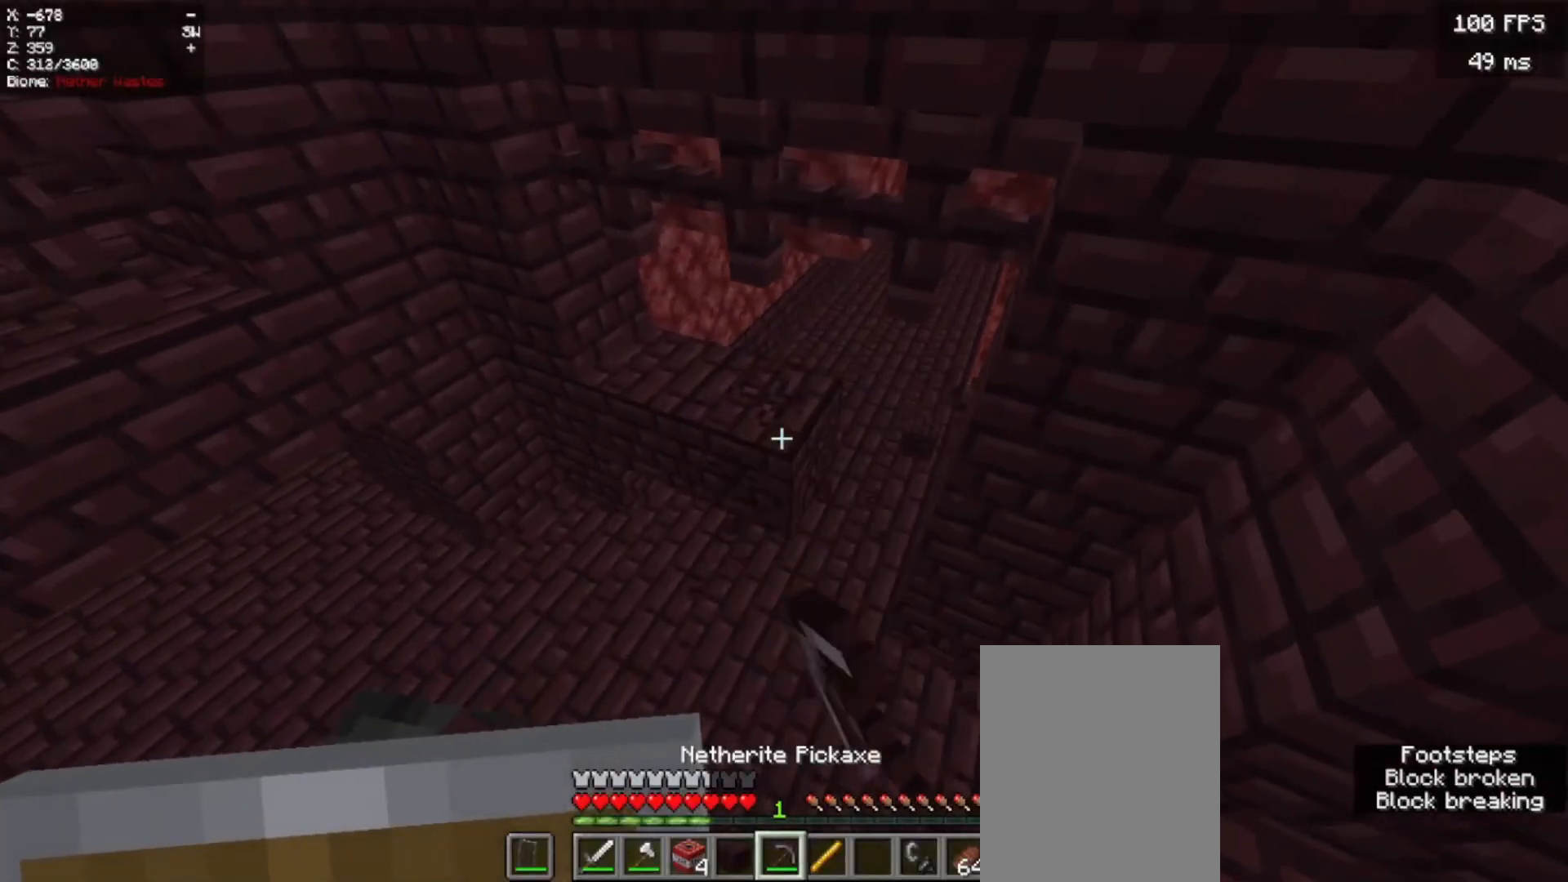
Gameplay with keyboard and mouse; each line is a JSON object with the keys and mouse buttons held at the frame after it. "events" lists presses ("down") and releases ("up") of "a", "d", "s", "w", "mouse_left" and "mouse_right" between this image and that frame as [ms after this image, input, new state], when the widget could be followed in between. "mouse_left", "mouse_right" = the "left", "right" buttons of the "mouse" list. No other keys are recorded. Fast repeated clicks can show as one long hold. Mouse movement is not recorded.
{"keys": [], "mouse": [], "events": [[480, "mouse_left", "up"]]}
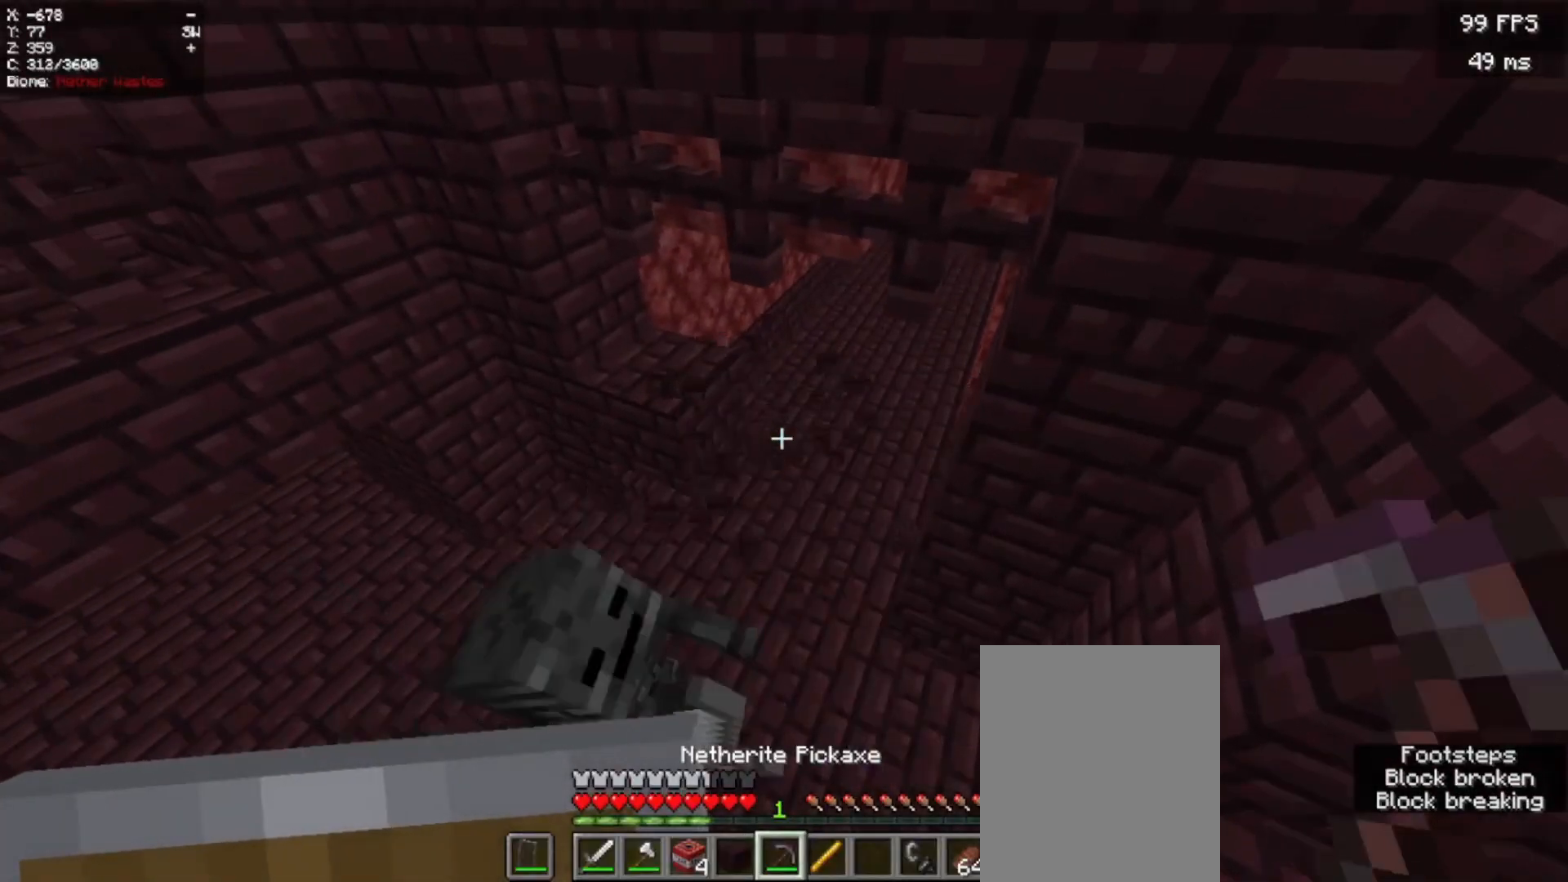
{"keys": ["a"], "mouse": []}
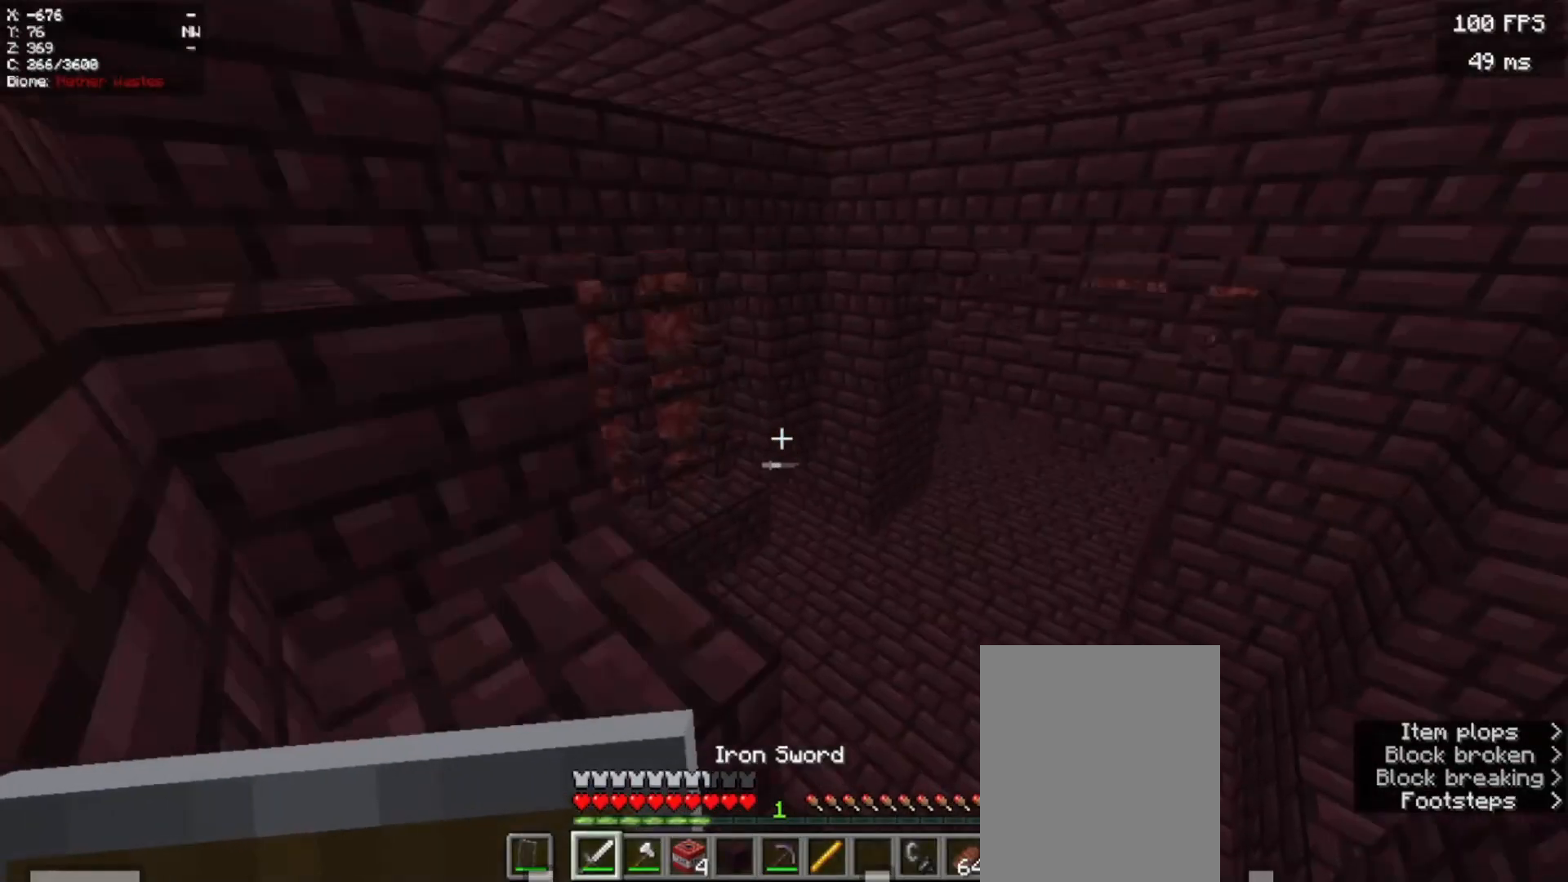
{"keys": ["a"], "mouse": [], "events": []}
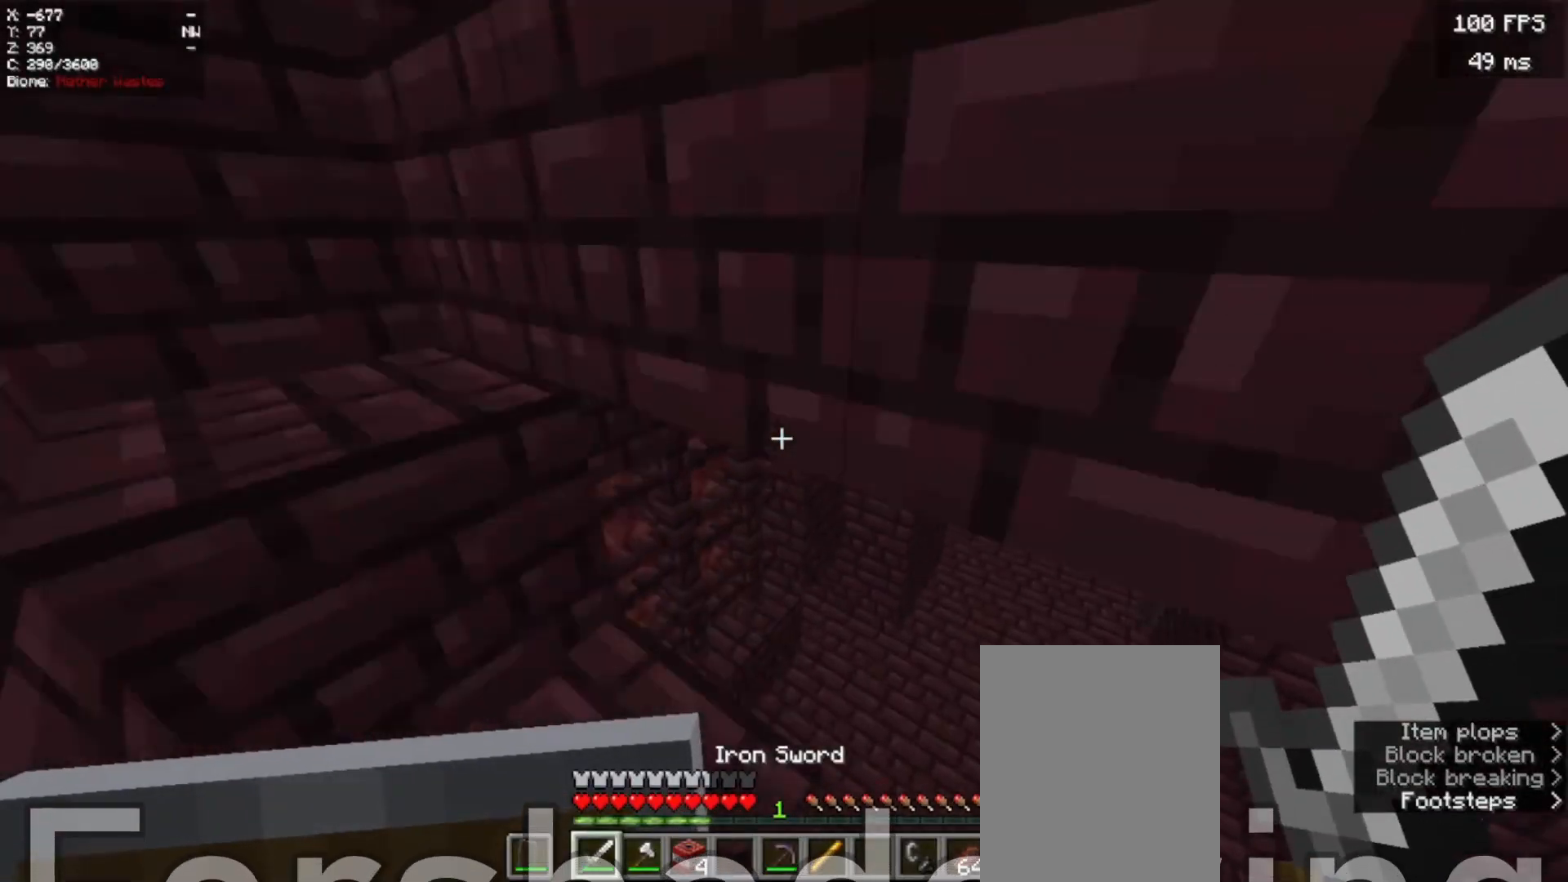
{"keys": ["a"], "mouse": []}